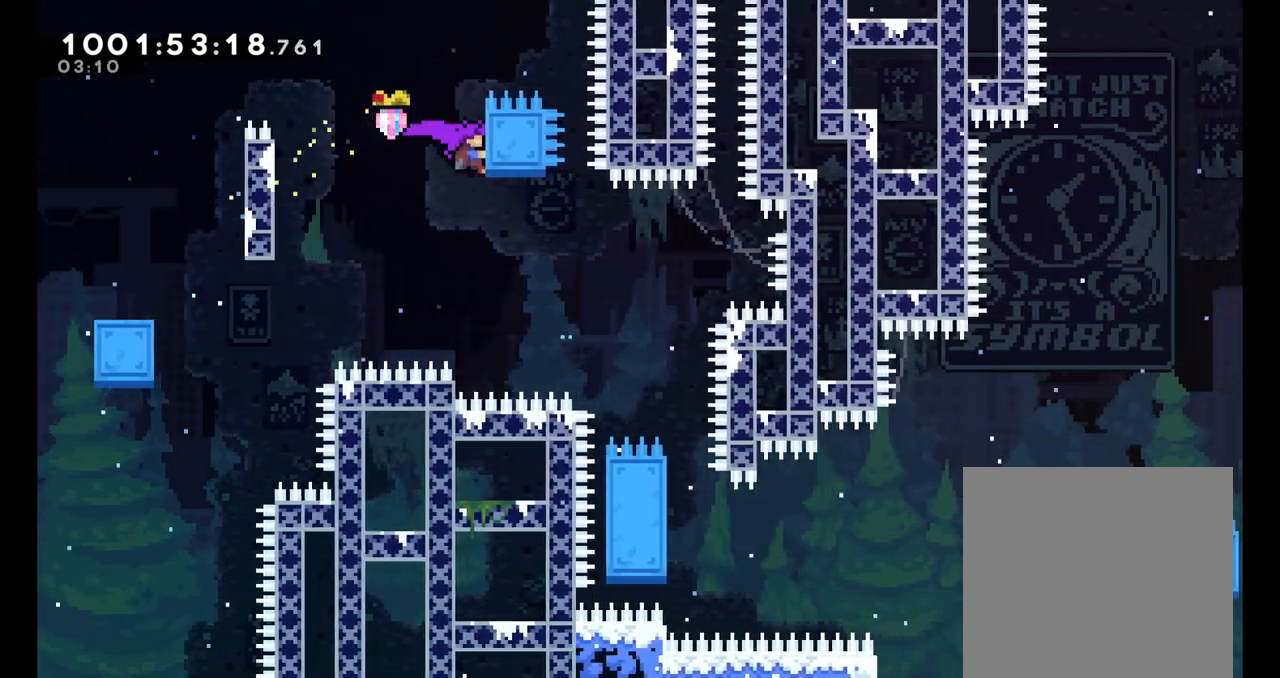
Gameplay with a controller (Nintendo layout); each line is a JSON object with the inputs held at the frame after it (dt_ms = milliseconds from this image to that frame). "events" lists button and stick changes between this image and that frame as [ms after this image, input, new state], when the widget could be followed in between. Not read: HOME L1 L3 R1 R3.
{"dt_ms": 1000, "buttons": ["L2"], "left_stick": "center", "right_stick": "center"}
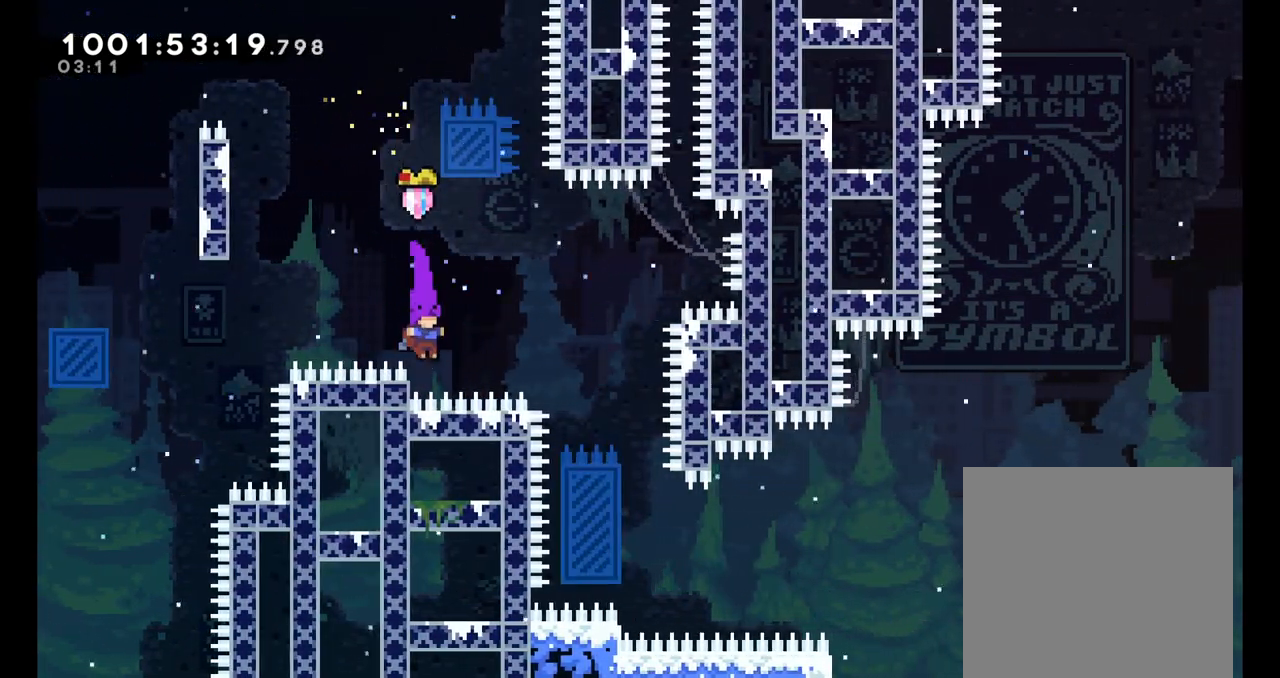
{"dt_ms": 500, "buttons": ["B", "L2"], "left_stick": "right", "right_stick": "center", "events": [[67, "B", "down"], [100, "left_stick", "right"]]}
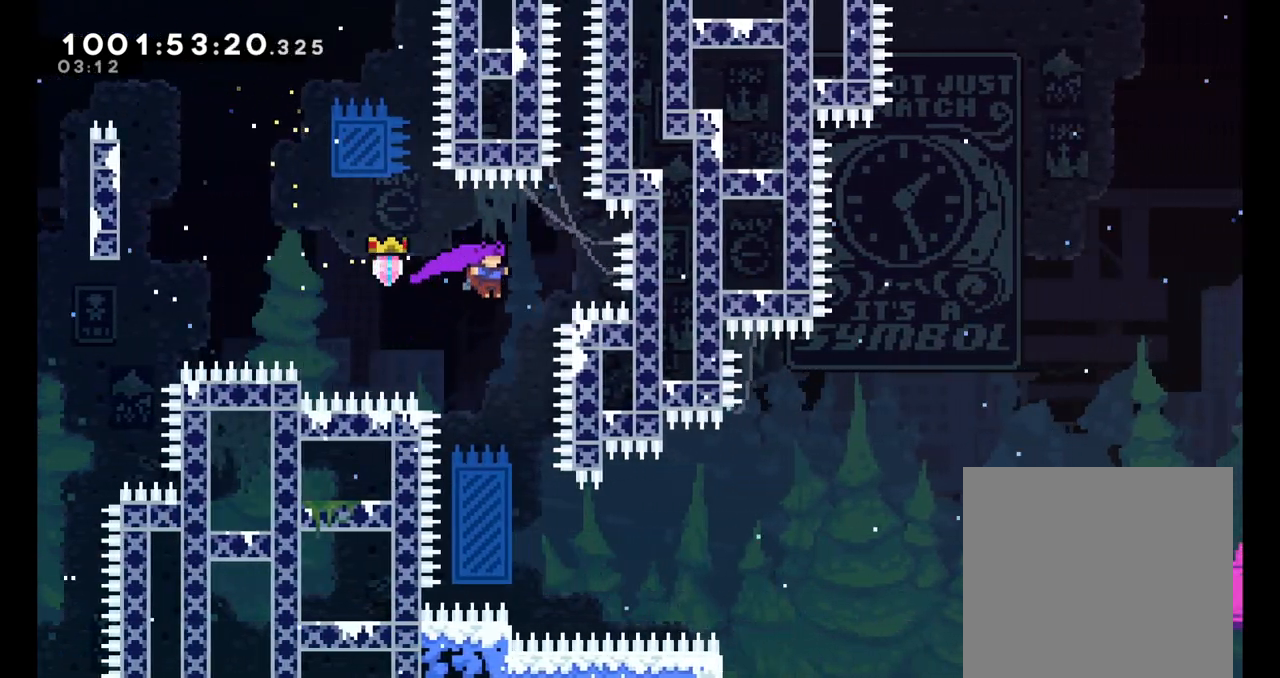
{"dt_ms": 500, "buttons": ["B", "L2"], "left_stick": "left", "right_stick": "center", "events": [[117, "left_stick", "center"], [467, "left_stick", "left"]]}
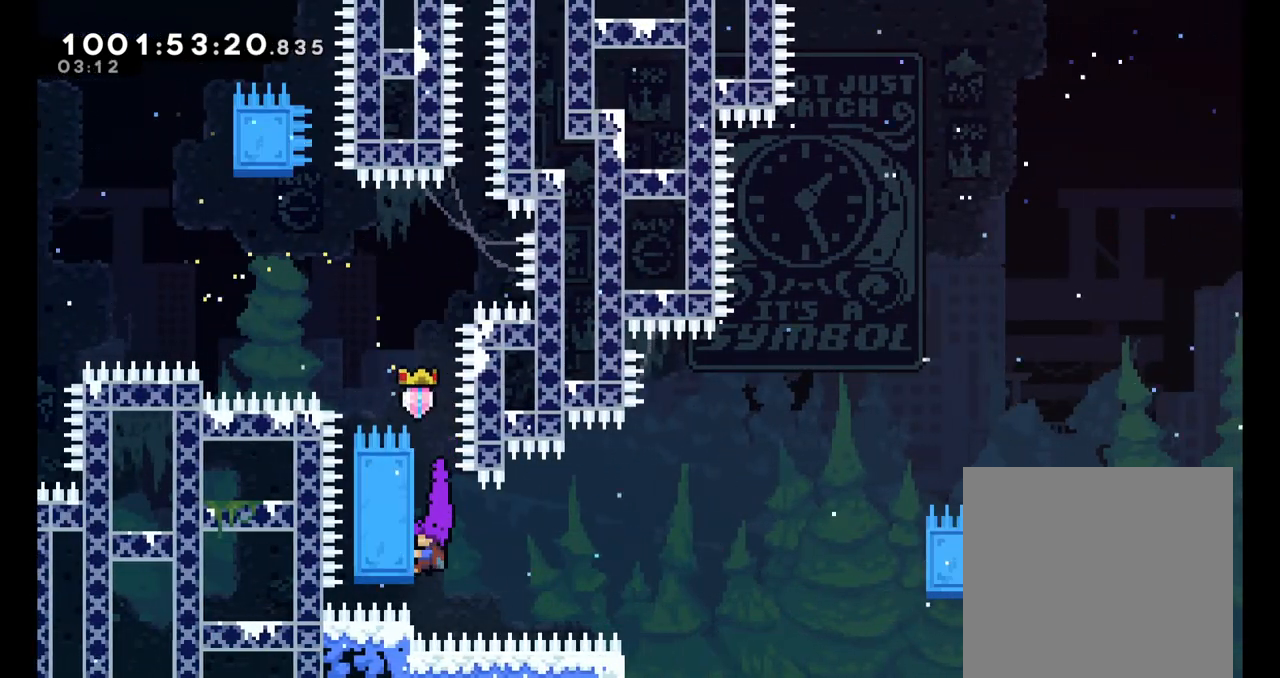
{"dt_ms": 500, "buttons": ["L2"], "left_stick": "center", "right_stick": "center", "events": [[167, "left_stick", "center"], [233, "B", "up"]]}
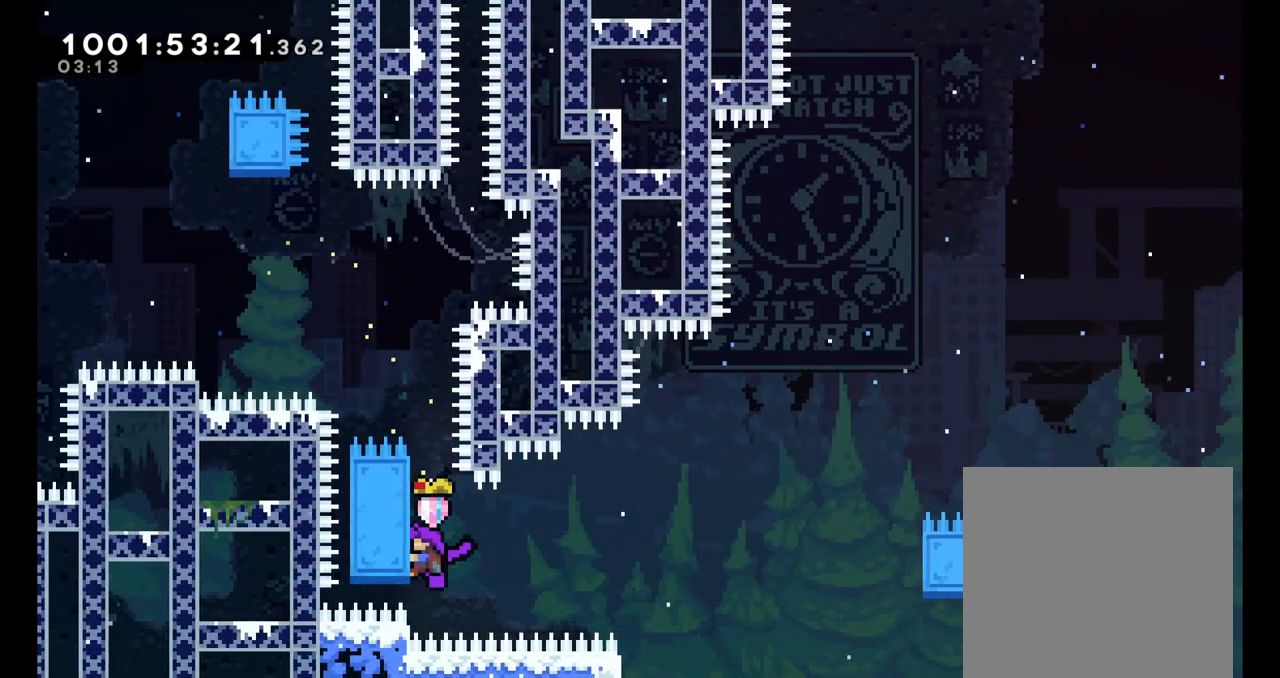
{"dt_ms": 500, "buttons": ["L2"], "left_stick": "center", "right_stick": "center", "events": []}
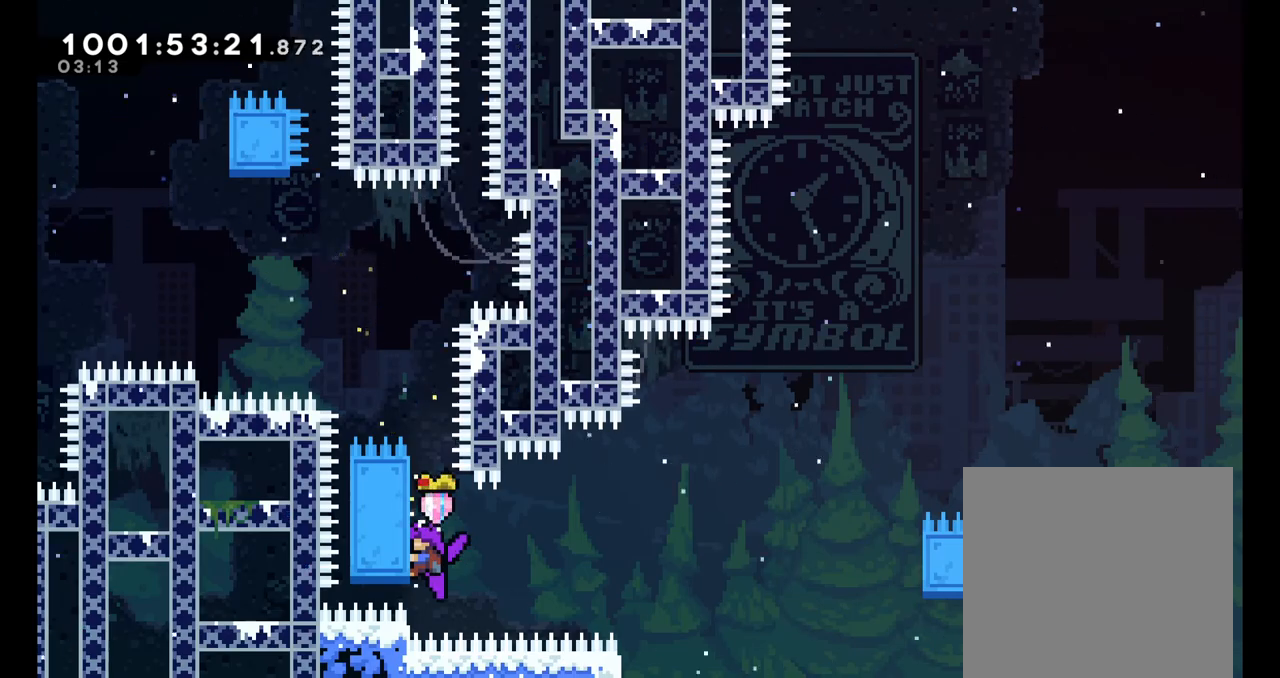
{"dt_ms": 500, "buttons": ["B", "L2"], "left_stick": "center", "right_stick": "center", "events": [[500, "B", "down"]]}
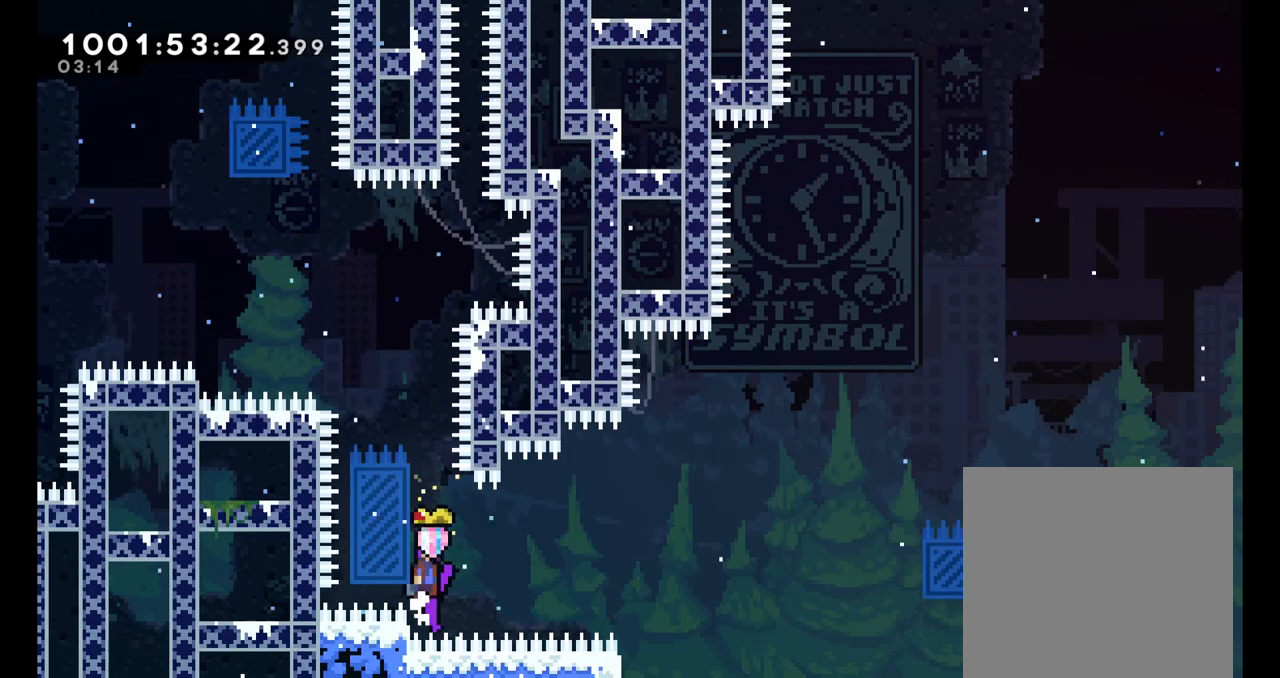
{"dt_ms": 1000, "buttons": ["B", "L2"], "left_stick": "up-right", "right_stick": "down-left", "events": [[33, "left_stick", "right"], [467, "left_stick", "up-right"], [617, "Y", "down"], [850, "Y", "up"], [900, "right_stick", "down-right"], [983, "right_stick", "down-left"]]}
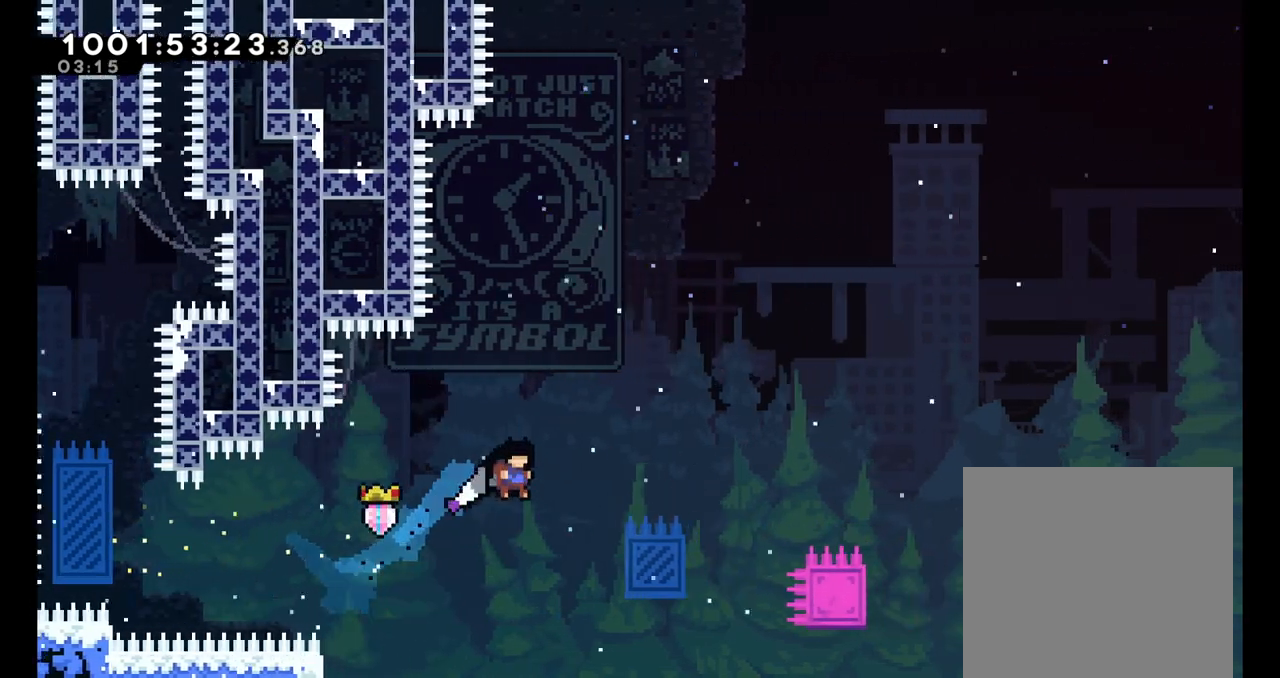
{"dt_ms": 500, "buttons": ["L2"], "left_stick": "up", "right_stick": "center"}
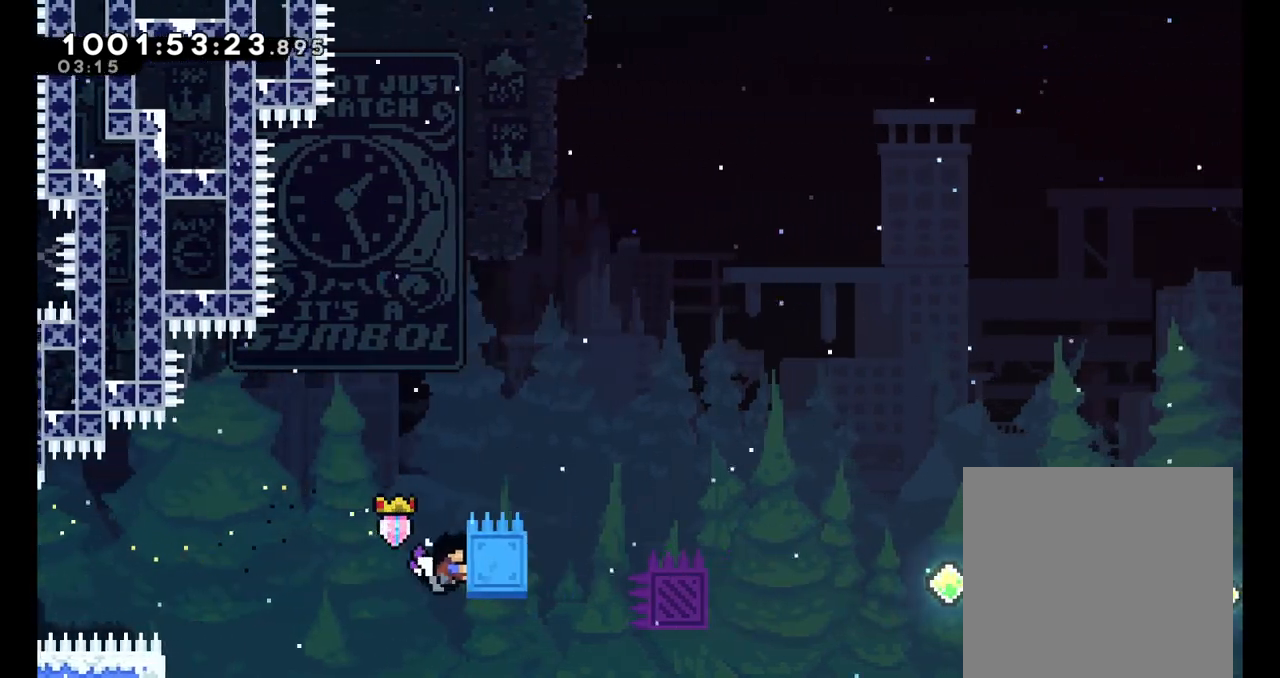
{"dt_ms": 500, "buttons": ["B"], "left_stick": "right", "right_stick": "center", "events": [[167, "B", "down"], [217, "left_stick", "right"], [283, "L2", "up"]]}
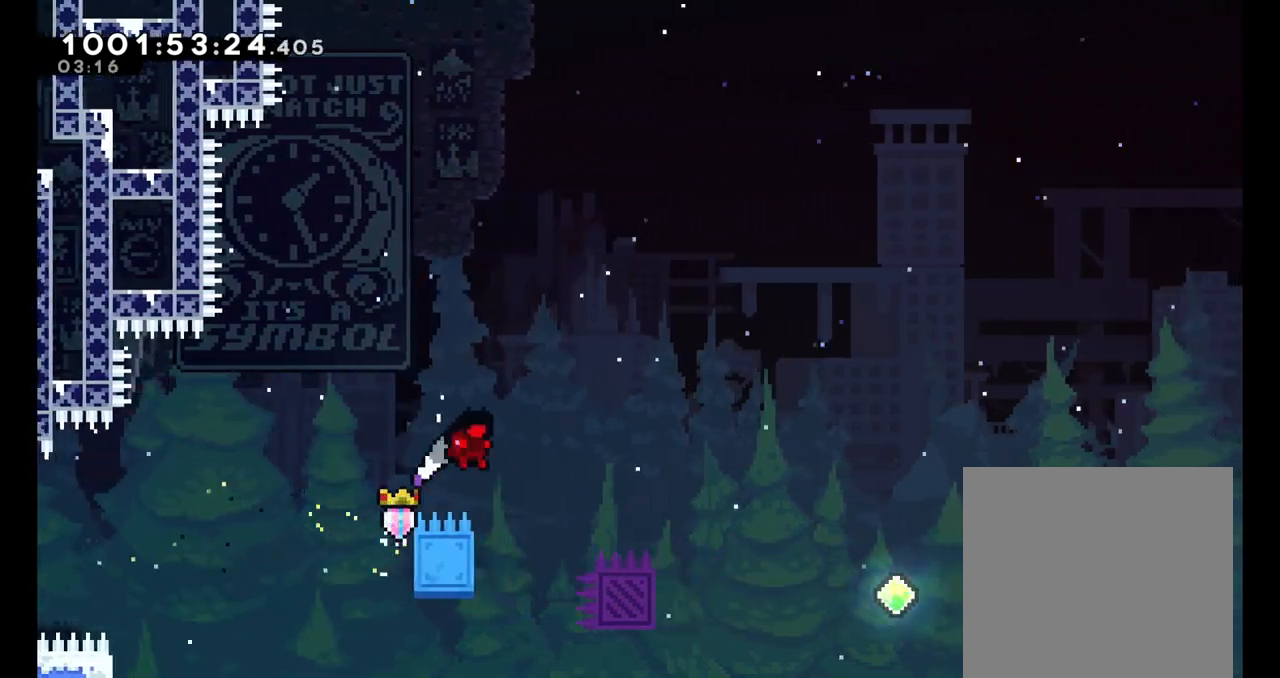
{"dt_ms": 1000, "buttons": ["B"], "left_stick": "left", "right_stick": "center"}
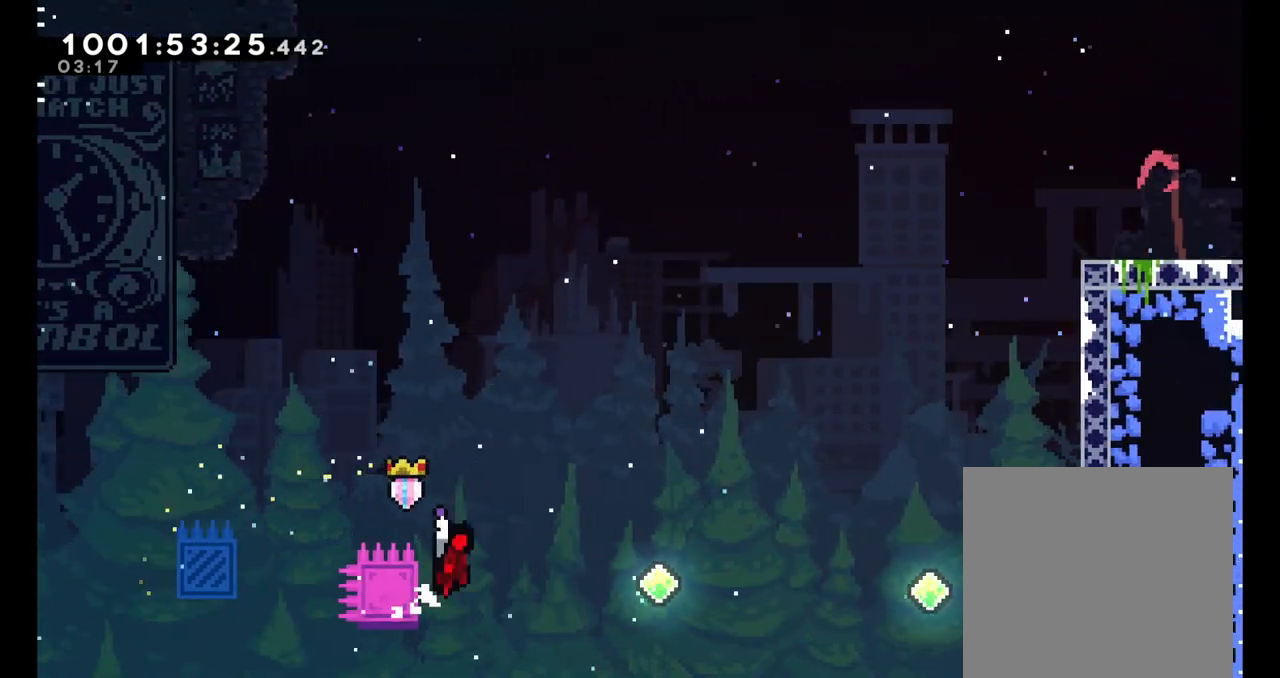
{"dt_ms": 500, "buttons": ["B"], "left_stick": "right", "right_stick": "center"}
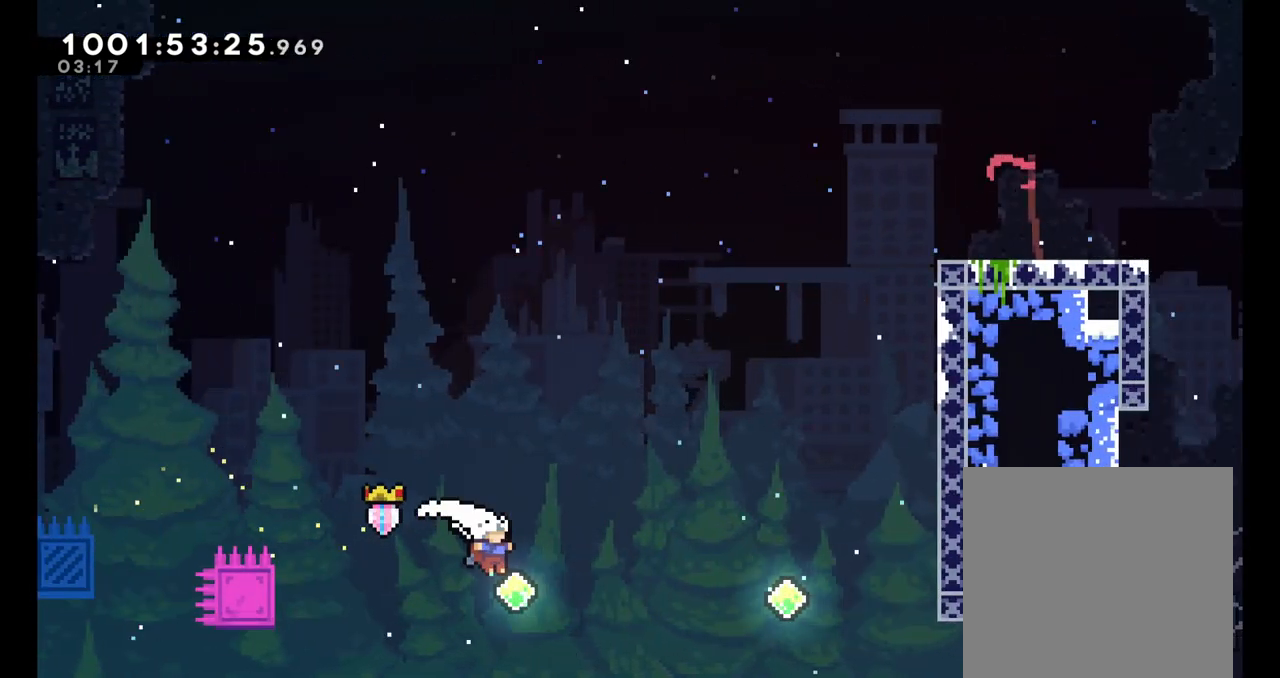
{"dt_ms": 1000, "buttons": ["Y", "L2"], "left_stick": "up-right", "right_stick": "center"}
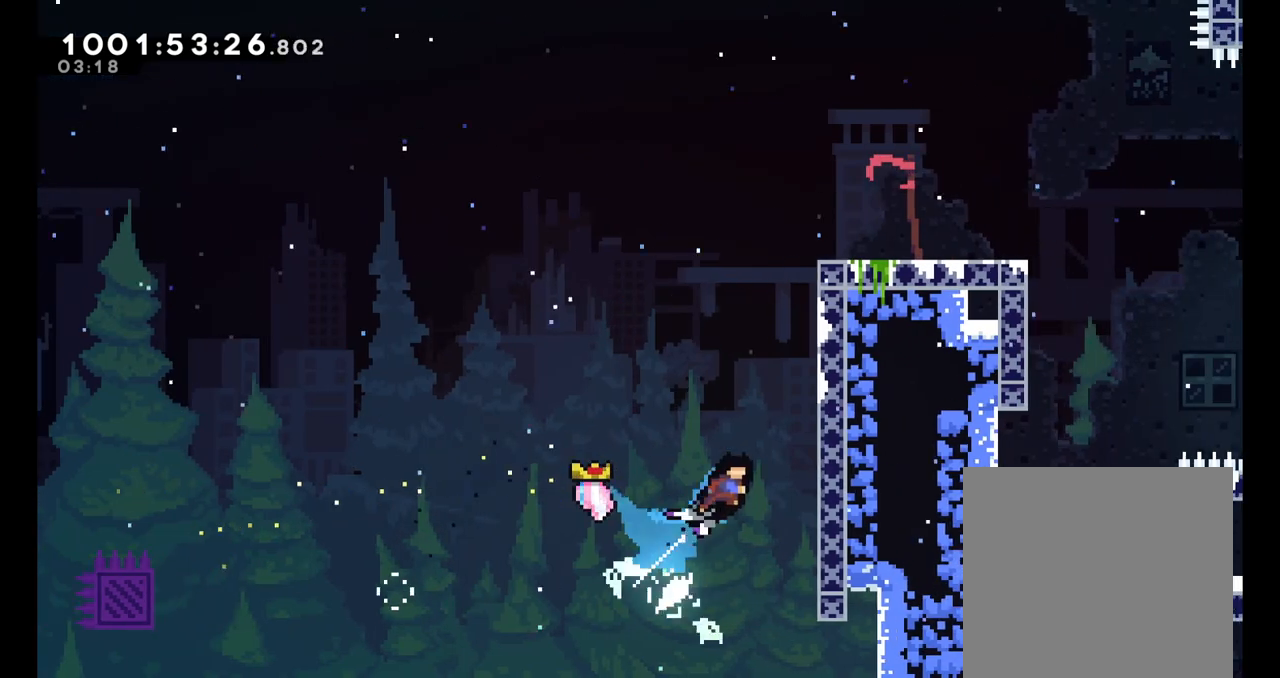
{"dt_ms": 1000, "buttons": [], "left_stick": "up-right", "right_stick": "center"}
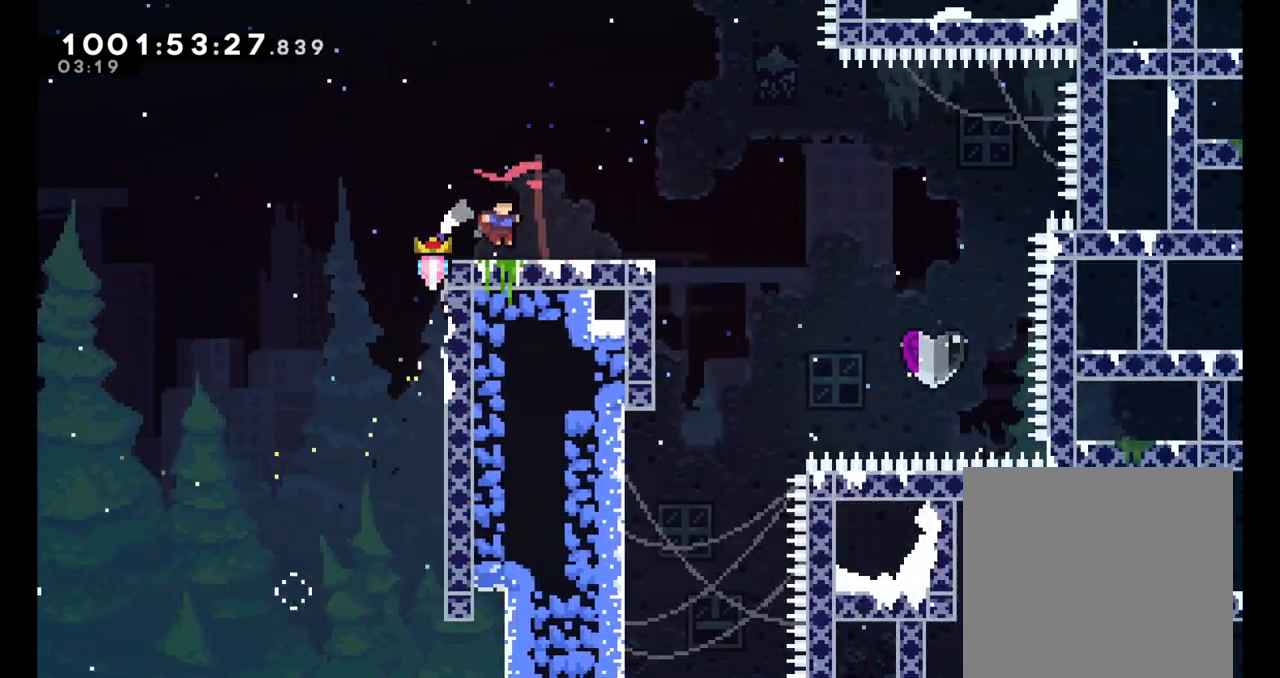
{"dt_ms": 1000, "buttons": [], "left_stick": "center", "right_stick": "center"}
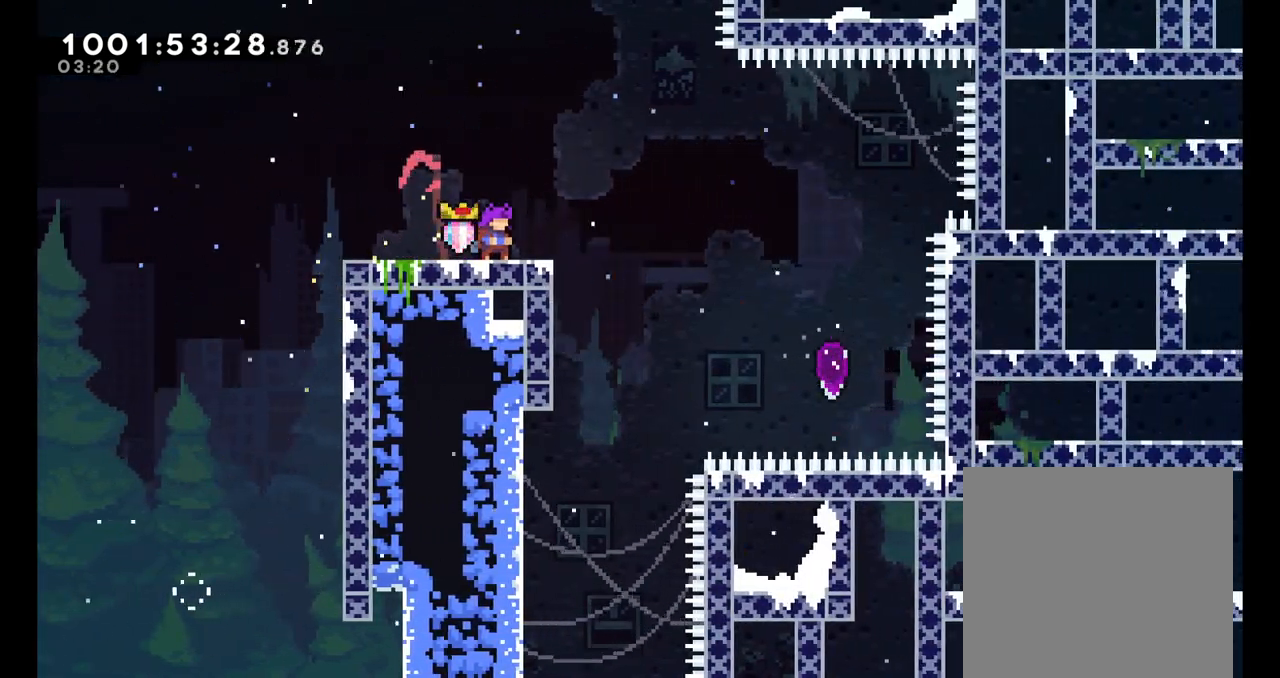
{"dt_ms": 500, "buttons": [], "left_stick": "right", "right_stick": "center", "events": [[117, "left_stick", "right"], [267, "B", "down"], [383, "B", "up"]]}
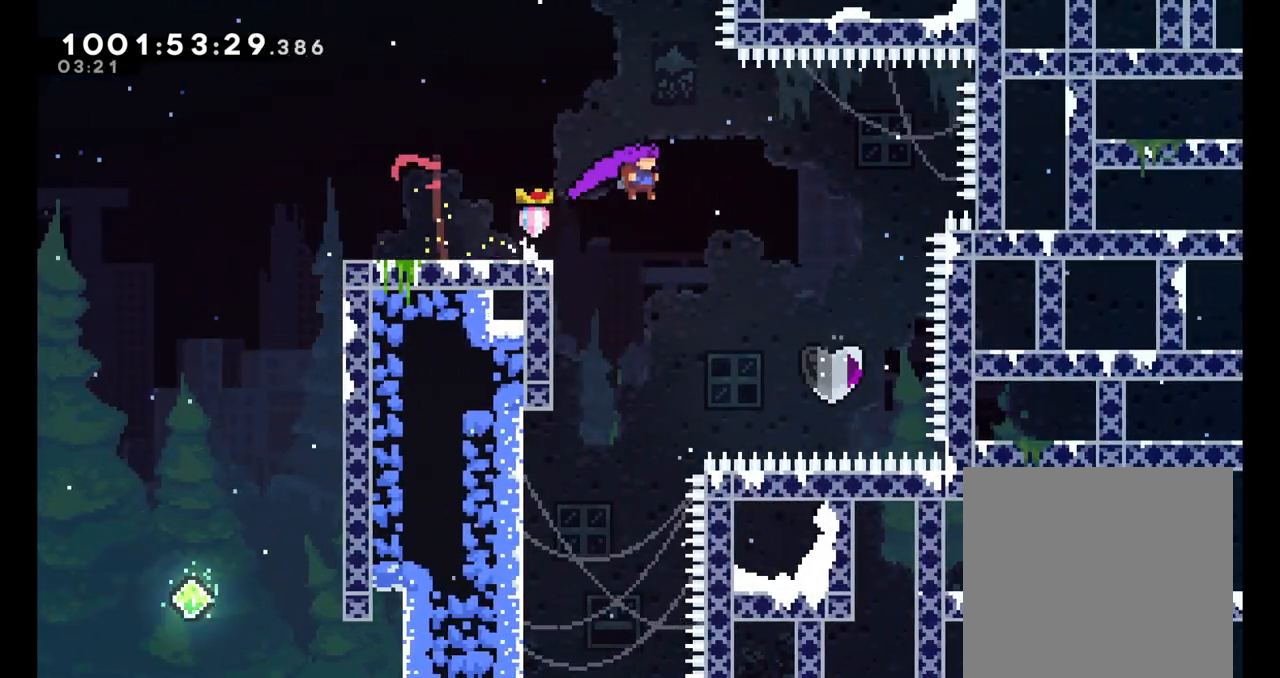
{"dt_ms": 500, "buttons": ["Y"], "left_stick": "up", "right_stick": "center", "events": [[267, "left_stick", "center"], [383, "Y", "down"], [383, "left_stick", "up"]]}
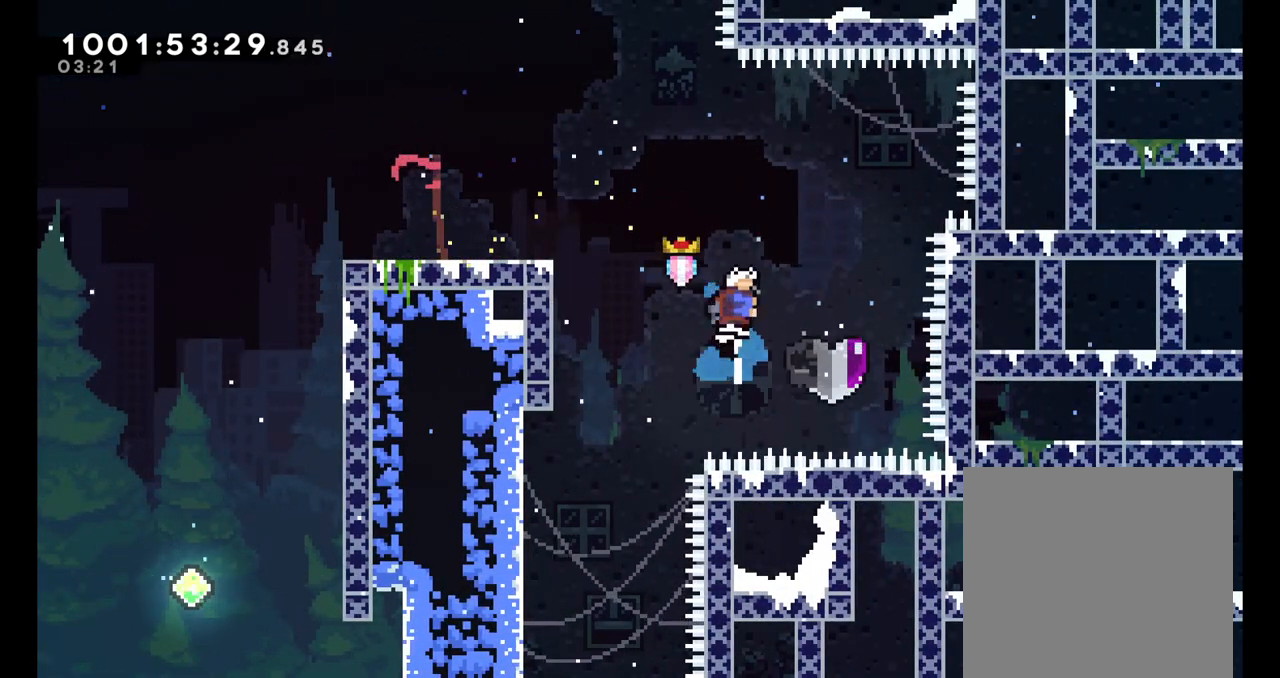
{"dt_ms": 500, "buttons": [], "left_stick": "right", "right_stick": "center", "events": [[67, "Y", "up"], [67, "left_stick", "center"], [483, "left_stick", "right"]]}
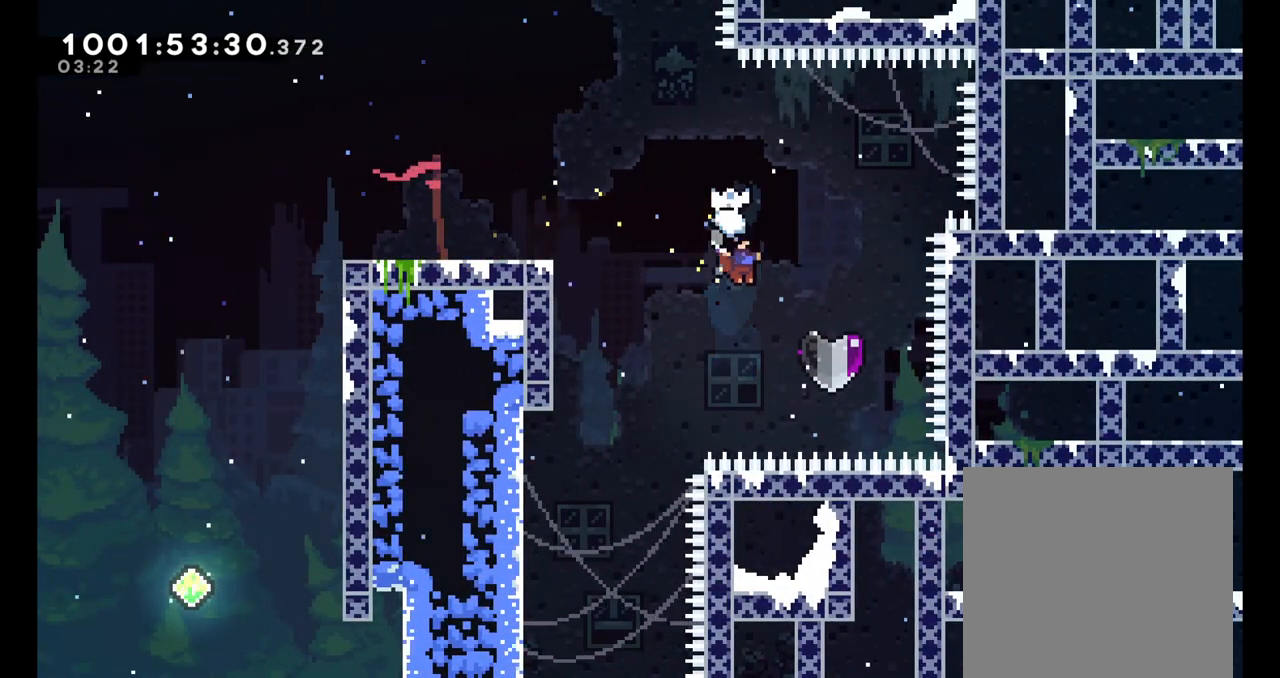
{"dt_ms": 500, "buttons": ["Y"], "left_stick": "down-left", "right_stick": "center", "events": [[217, "Y", "down"], [217, "left_stick", "down-left"]]}
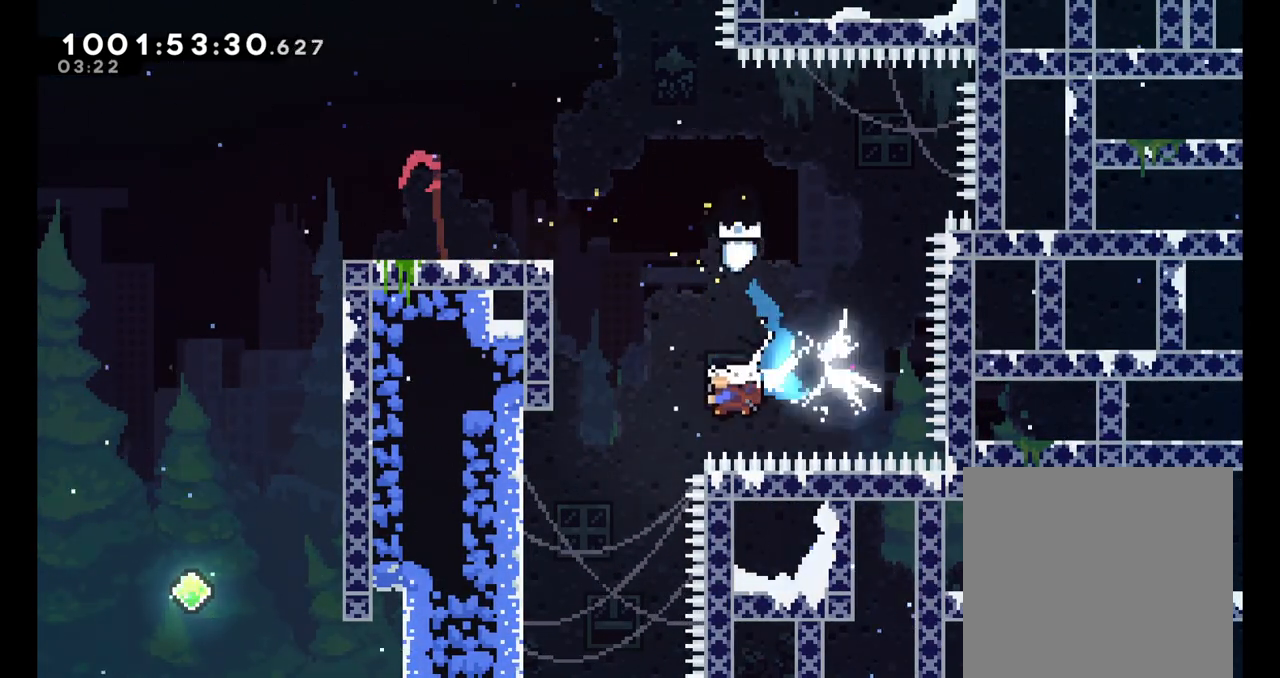
{"dt_ms": 500, "buttons": ["B"], "left_stick": "center", "right_stick": "center", "events": [[150, "Y", "up"], [400, "B", "down"], [400, "left_stick", "center"]]}
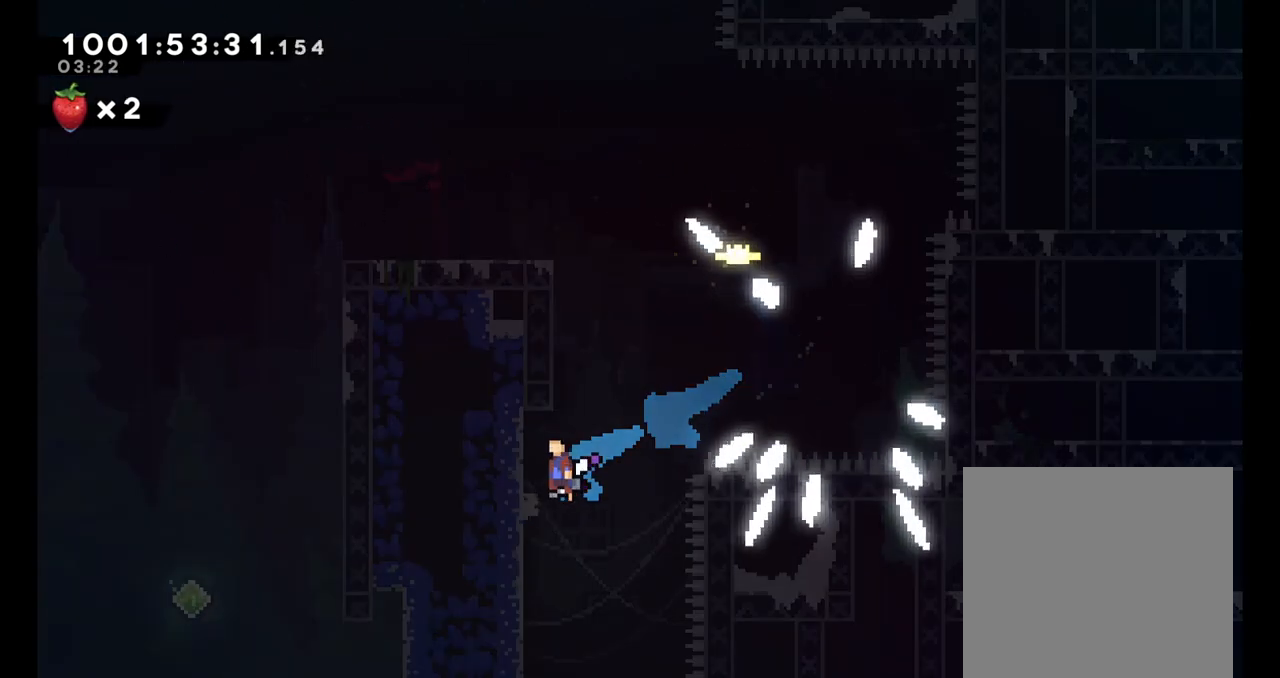
{"dt_ms": 500, "buttons": ["B"], "left_stick": "center", "right_stick": "center", "events": []}
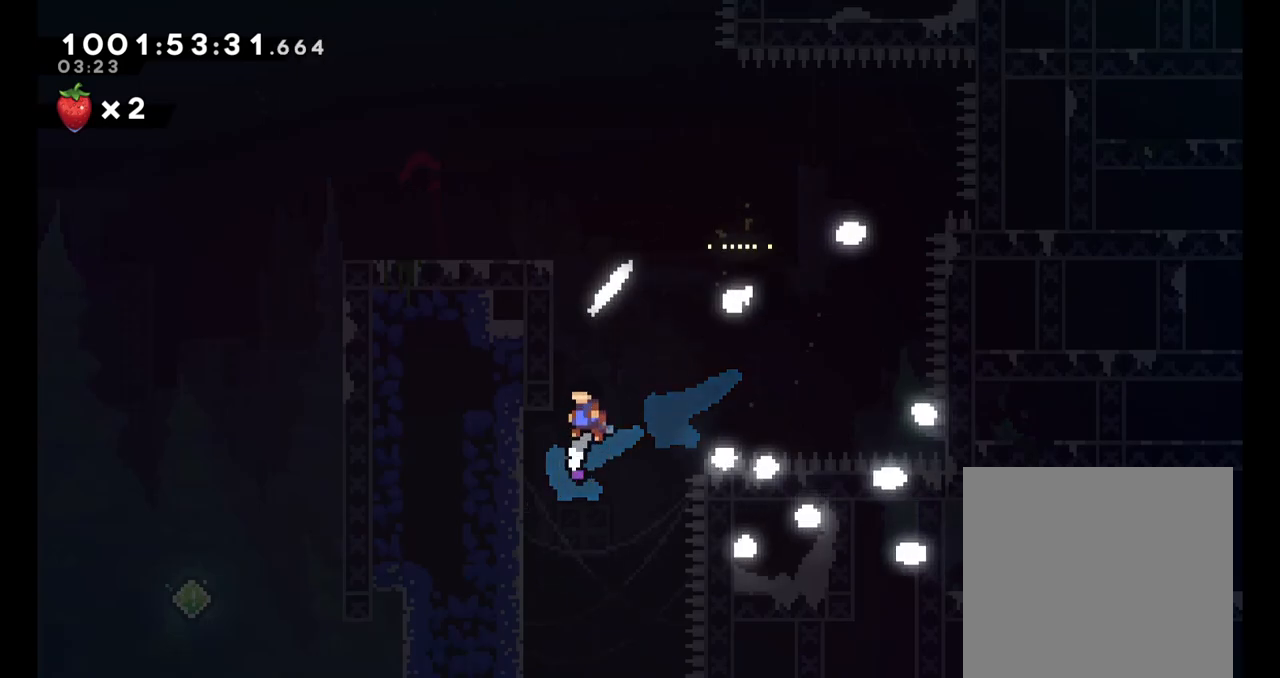
{"dt_ms": 500, "buttons": ["B"], "left_stick": "center", "right_stick": "center", "events": []}
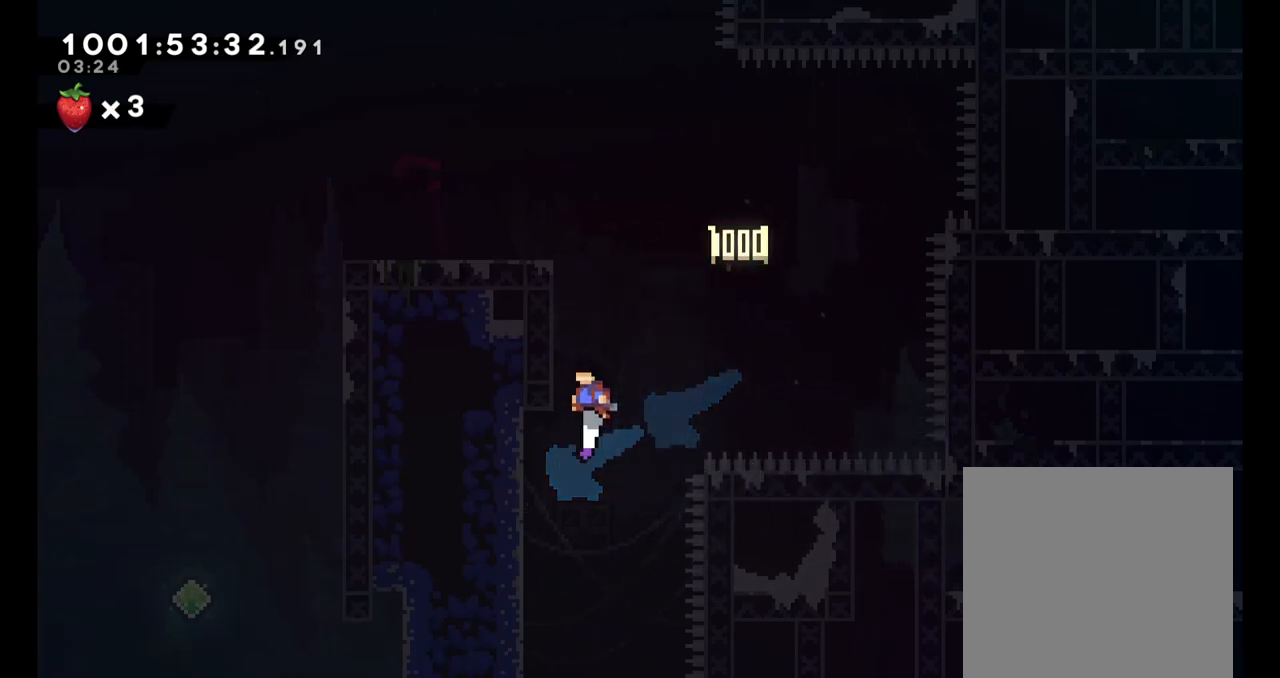
{"dt_ms": 500, "buttons": [], "left_stick": "center", "right_stick": "center", "events": [[333, "B", "up"]]}
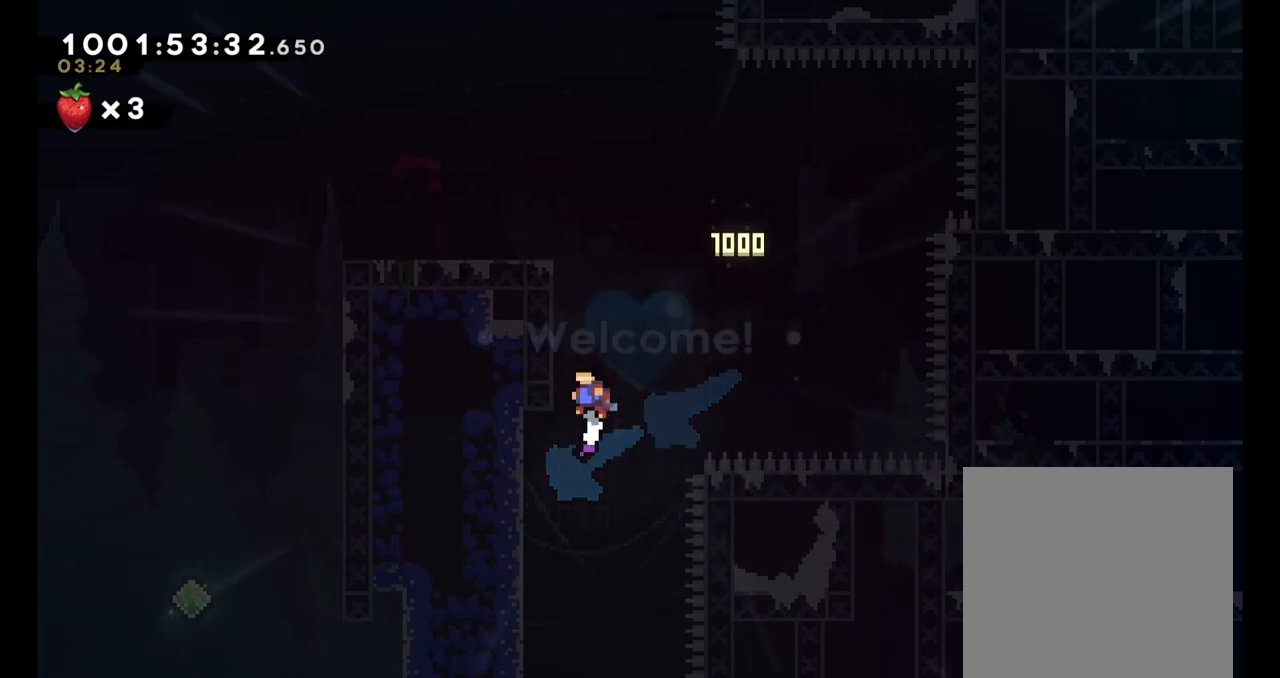
{"dt_ms": 500, "buttons": [], "left_stick": "center", "right_stick": "center", "events": [[33, "A", "down"], [133, "A", "up"], [200, "A", "down"], [300, "A", "up"], [367, "A", "down"], [467, "A", "up"]]}
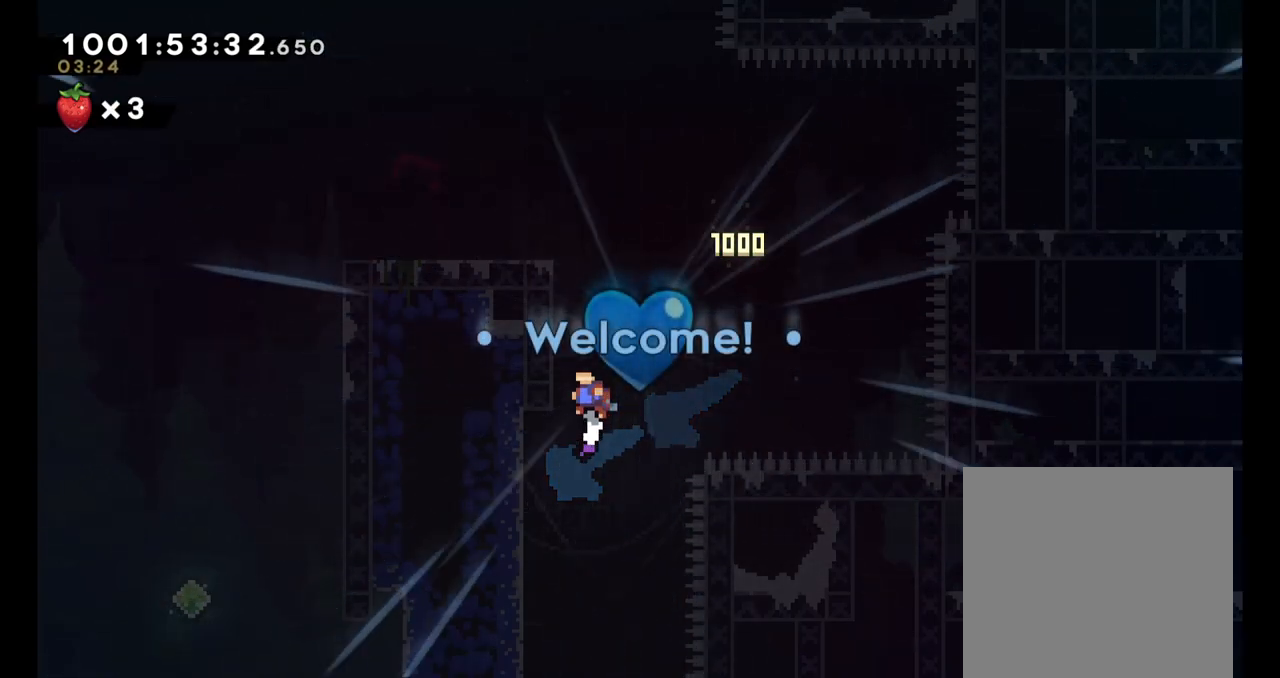
{"dt_ms": 500, "buttons": ["A"], "left_stick": "center", "right_stick": "center", "events": [[33, "A", "down"], [100, "A", "up"], [200, "A", "down"], [267, "A", "up"], [350, "A", "down"], [417, "A", "up"], [483, "A", "down"]]}
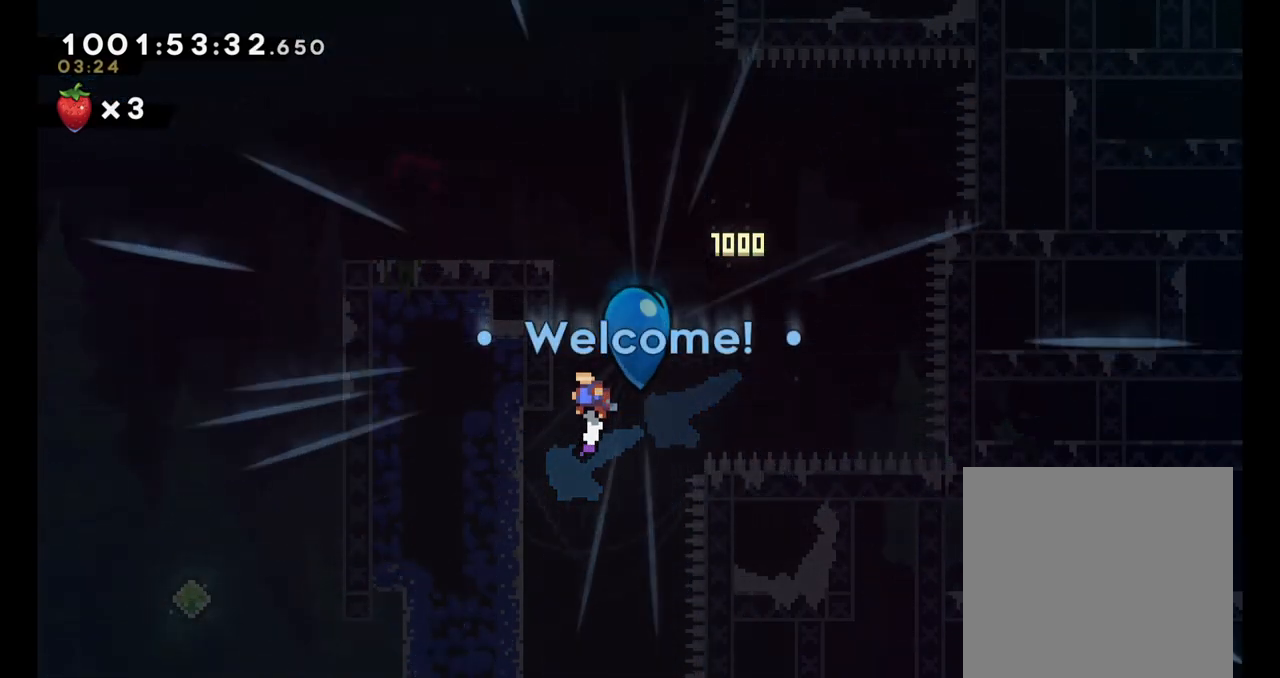
{"dt_ms": 500, "buttons": [], "left_stick": "center", "right_stick": "center", "events": [[50, "A", "up"], [117, "A", "down"], [183, "A", "up"]]}